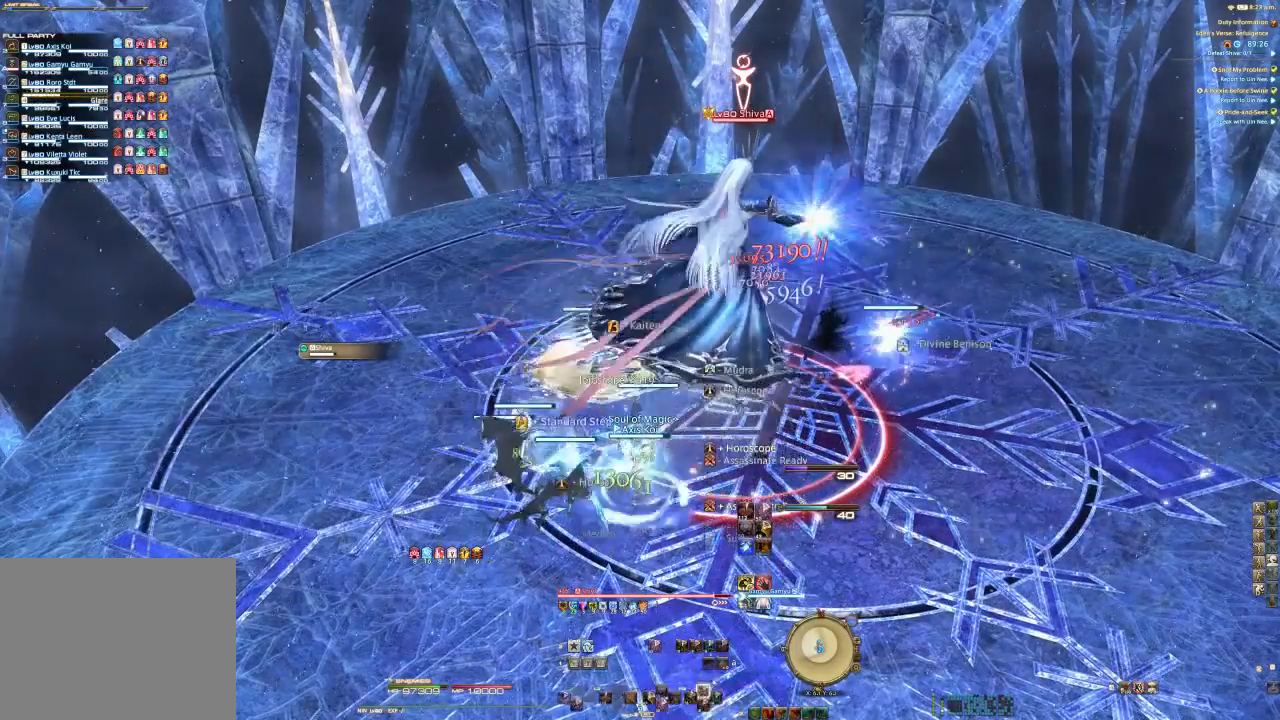
Gameplay with a controller (PlayStation layout); each line is a JSON object with the inputs held at the frame after it. "events" lists button and stick changes between this image and that frame as [ms after this image, input, new state], when the widget could be followed in between. Not read: L1 R1.
{"buttons": ["R2"], "left_stick": "center", "right_stick": "center", "events": [[67, "TRIANGLE", "down"], [233, "TRIANGLE", "up"], [267, "R2", "down"]]}
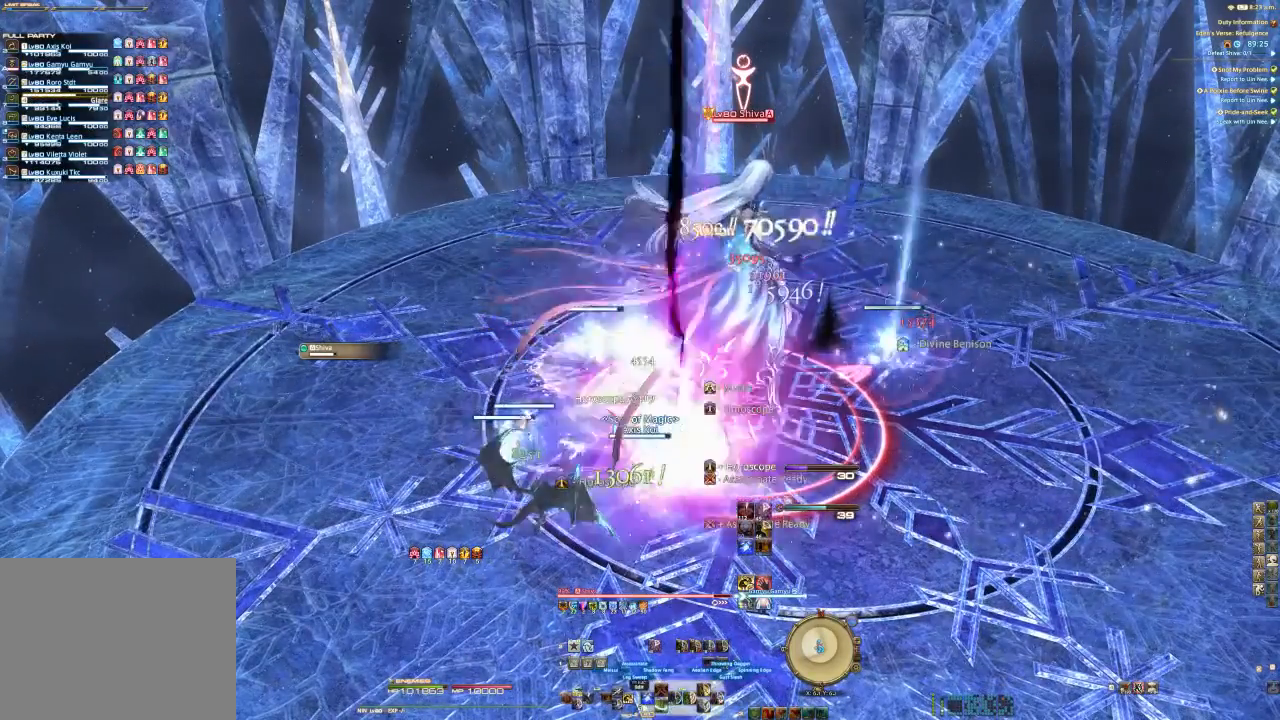
{"buttons": ["CIRCLE", "R2"], "left_stick": "center", "right_stick": "center", "events": [[67, "CIRCLE", "down"], [167, "CIRCLE", "up"], [200, "CIRCLE", "down"], [367, "CIRCLE", "up"], [400, "CIRCLE", "down"]]}
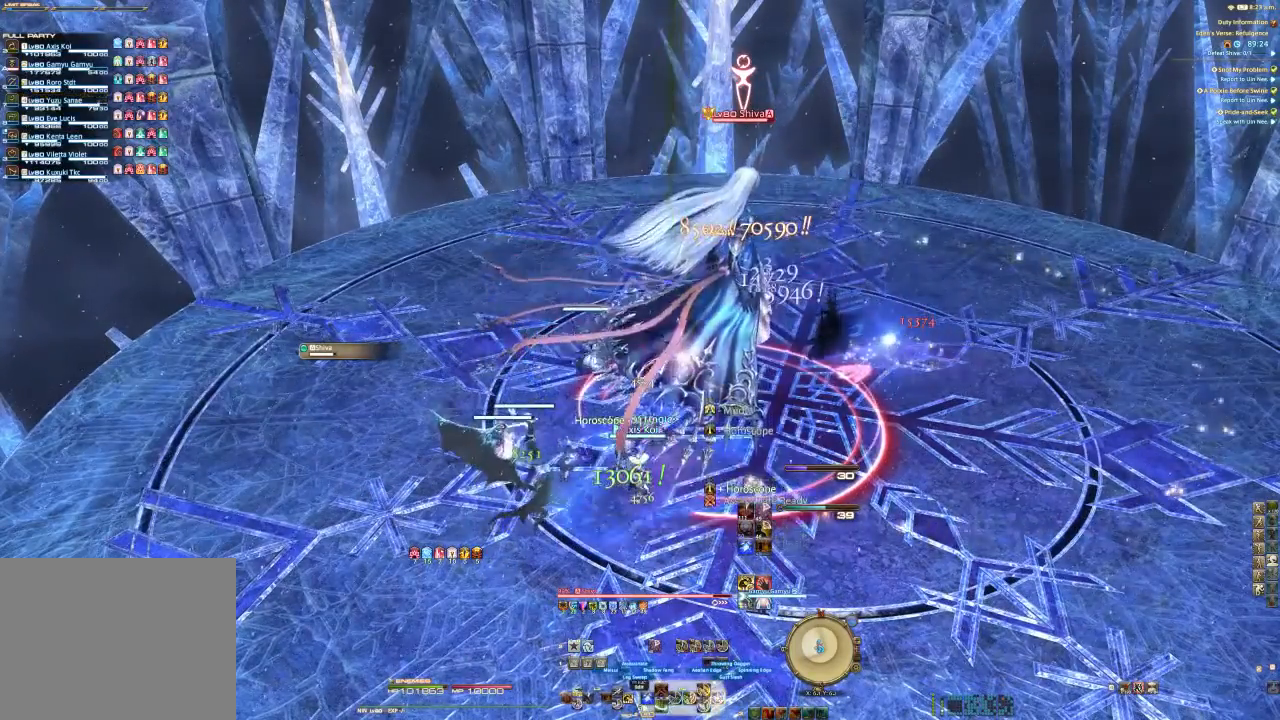
{"buttons": ["CIRCLE", "R2"], "left_stick": "center", "right_stick": "center", "events": [[67, "CIRCLE", "up"], [133, "CIRCLE", "down"], [233, "CIRCLE", "up"], [333, "CIRCLE", "down"], [433, "CIRCLE", "up"], [500, "CIRCLE", "down"]]}
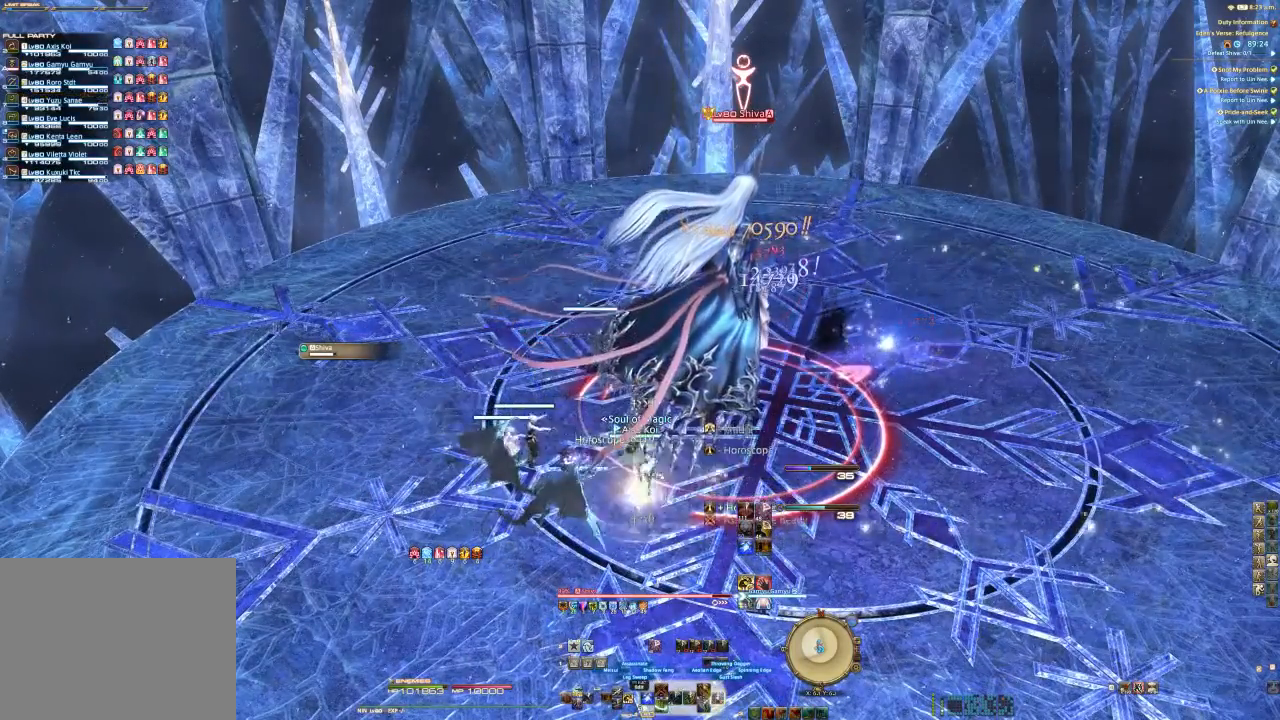
{"buttons": ["R2", "DPAD_LEFT"], "left_stick": "center", "right_stick": "center", "events": [[100, "CIRCLE", "up"], [167, "CIRCLE", "down"], [267, "CIRCLE", "up"], [333, "CIRCLE", "down"], [467, "CIRCLE", "up"], [500, "DPAD_LEFT", "down"]]}
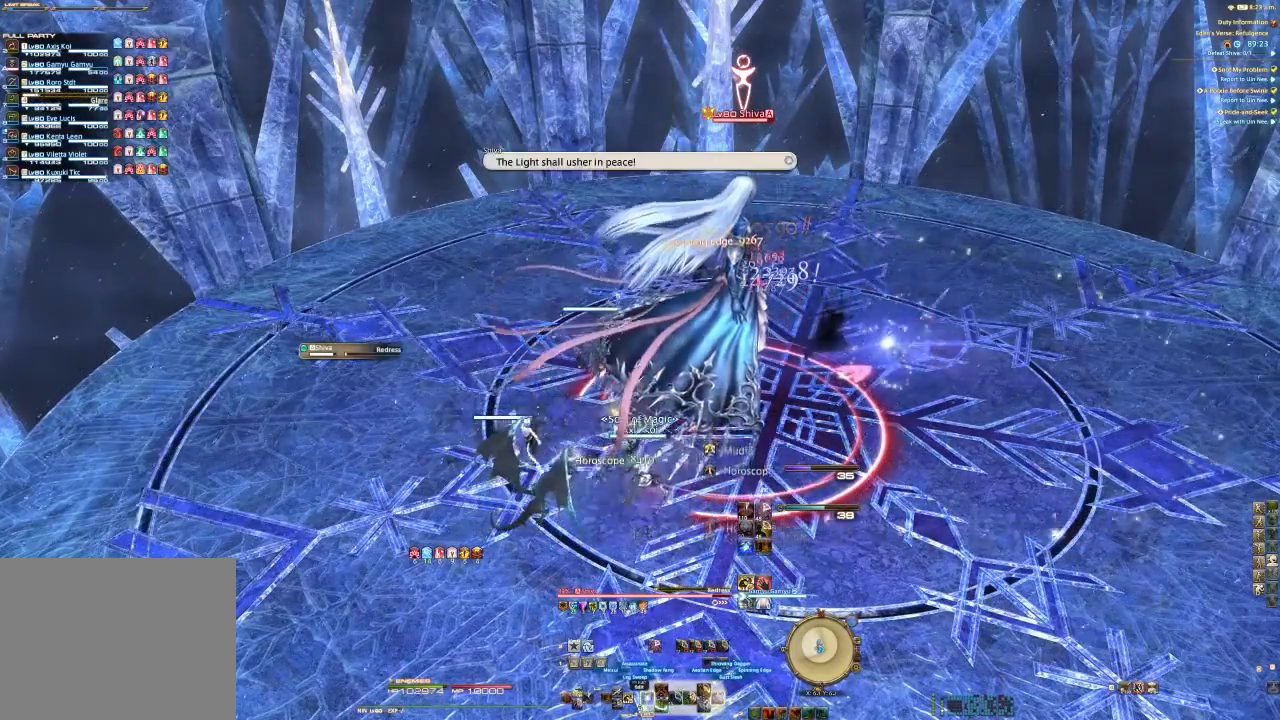
{"buttons": ["CROSS", "R2"], "left_stick": "center", "right_stick": "center", "events": [[67, "DPAD_LEFT", "up"], [333, "CROSS", "down"], [467, "CROSS", "up"], [500, "CROSS", "down"]]}
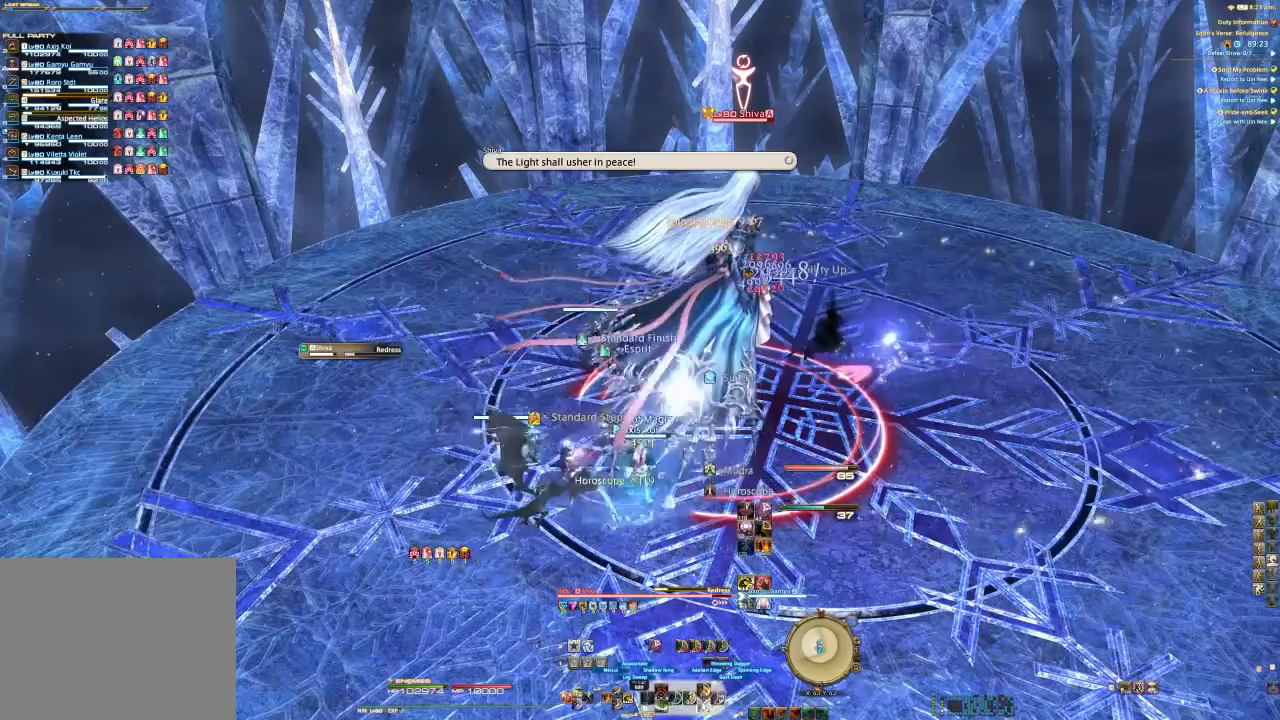
{"buttons": ["R2"], "left_stick": "center", "right_stick": "center", "events": [[100, "CROSS", "up"], [200, "CROSS", "down"], [333, "CROSS", "up"], [367, "CROSS", "down"], [500, "CROSS", "up"]]}
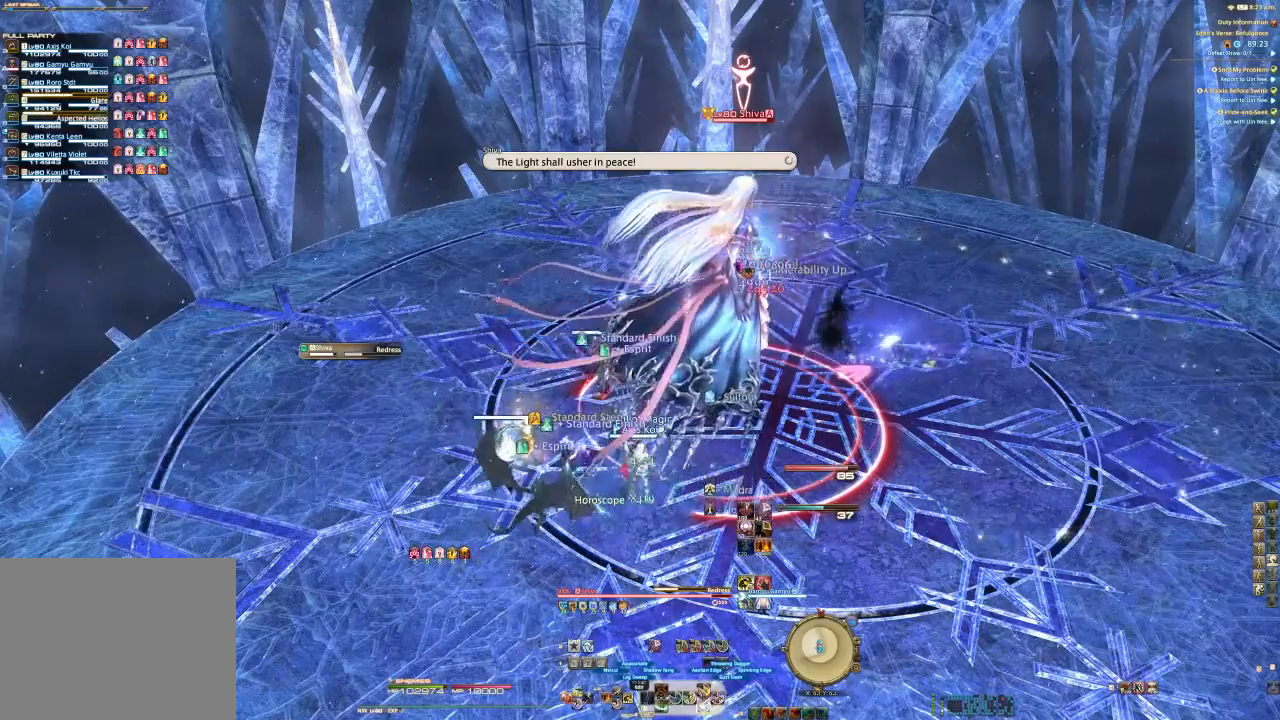
{"buttons": ["CROSS", "R2"], "left_stick": "center", "right_stick": "center", "events": [[100, "CROSS", "down"], [200, "CROSS", "up"], [233, "CROSS", "down"], [400, "CROSS", "up"], [433, "CROSS", "down"]]}
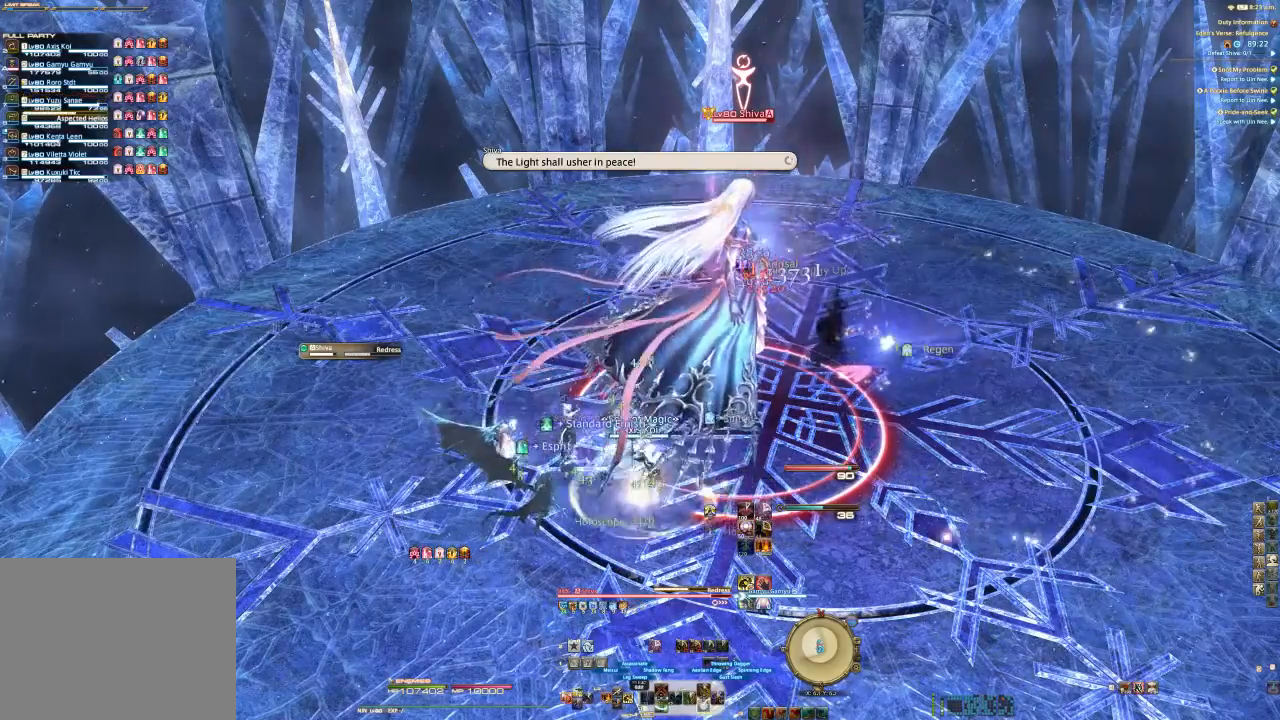
{"buttons": ["CROSS", "R2"], "left_stick": "center", "right_stick": "center", "events": [[67, "CROSS", "up"], [133, "CROSS", "down"], [200, "CROSS", "up"], [267, "CROSS", "down"], [433, "CROSS", "up"], [467, "CROSS", "down"]]}
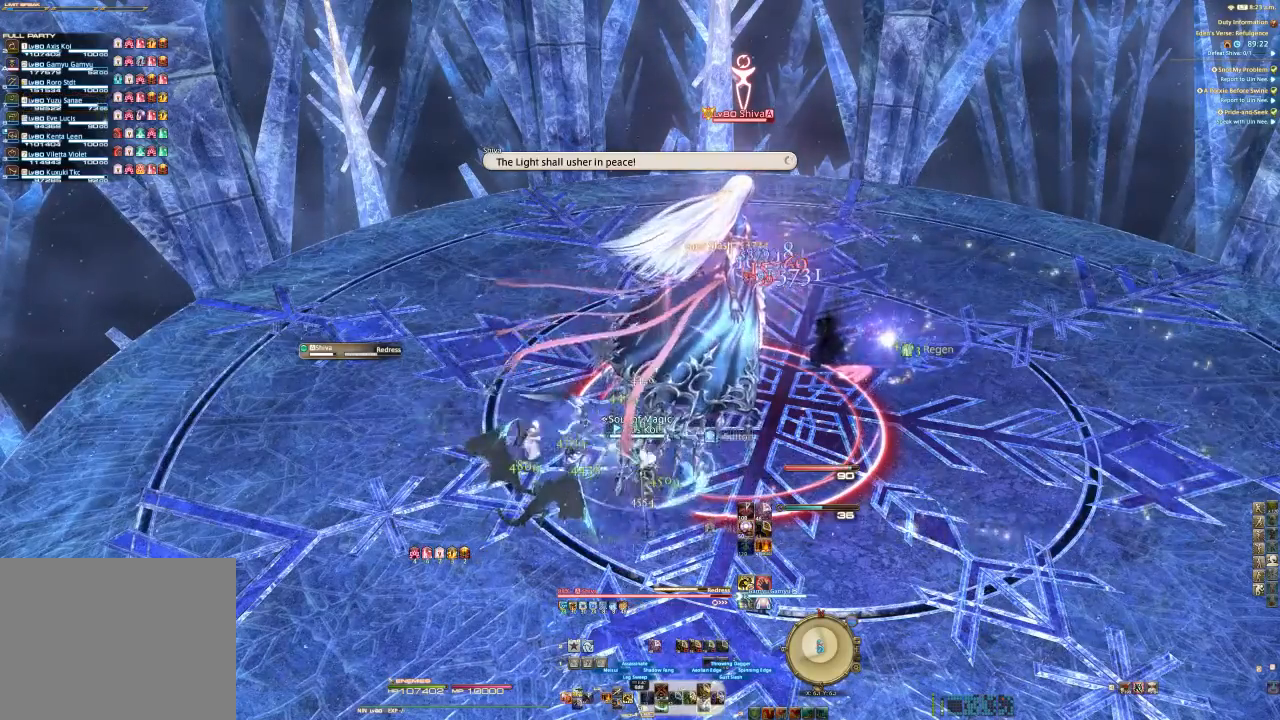
{"buttons": [], "left_stick": "center", "right_stick": "center", "events": [[133, "CROSS", "up"], [200, "L2", "down"], [200, "R2", "up"], [300, "SQUARE", "down"], [433, "SQUARE", "up"], [467, "L2", "up"]]}
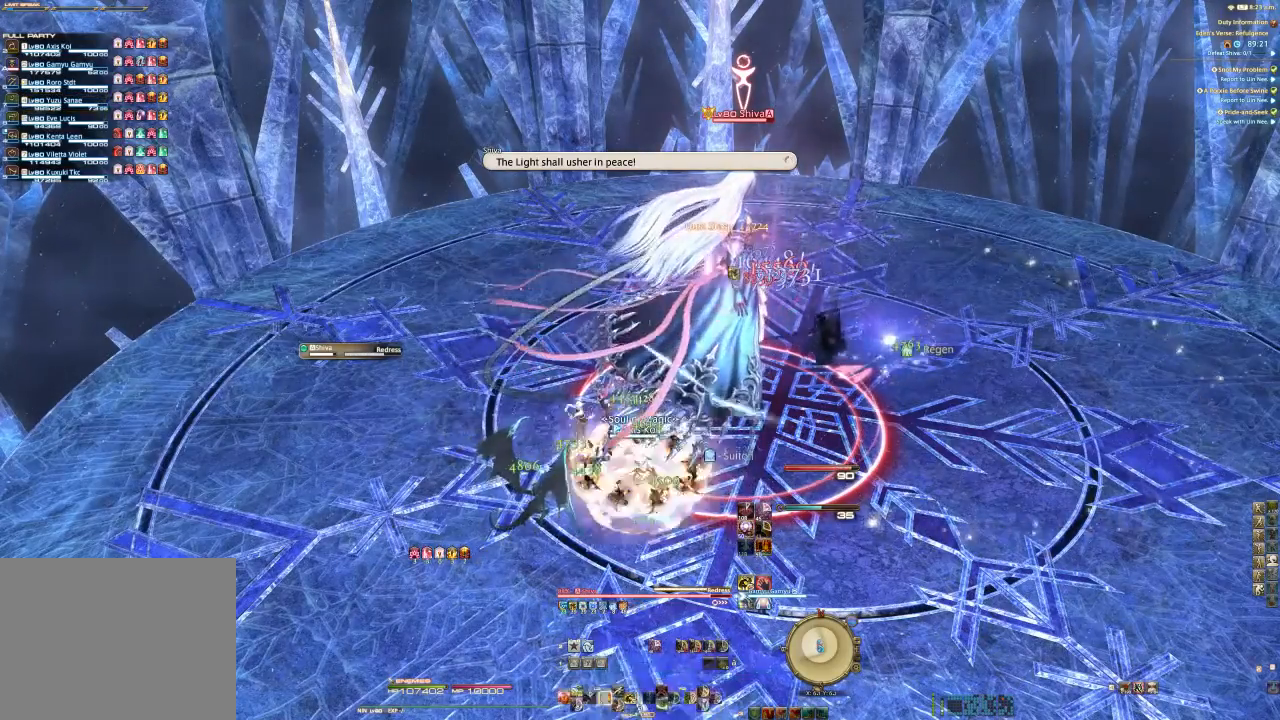
{"buttons": ["SQUARE", "R2"], "left_stick": "center", "right_stick": "center", "events": [[33, "R2", "down"], [233, "SQUARE", "down"], [367, "SQUARE", "up"], [467, "SQUARE", "down"]]}
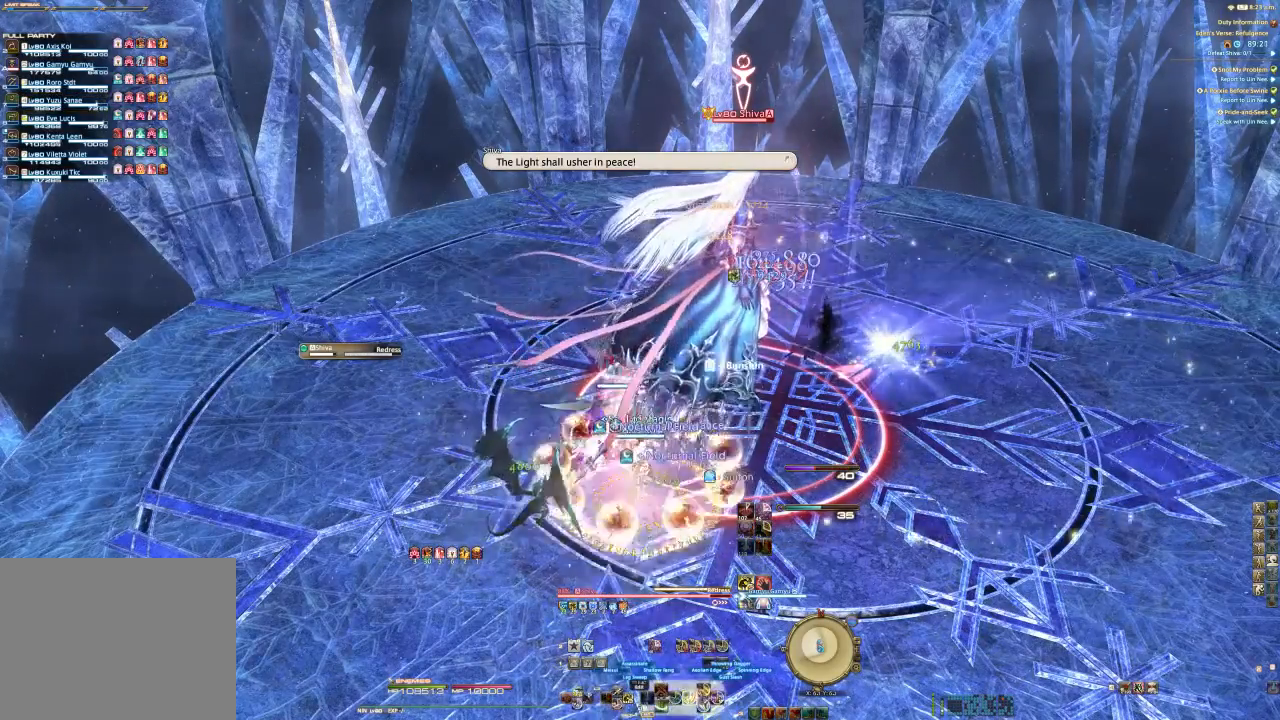
{"buttons": ["R2"], "left_stick": "center", "right_stick": "center", "events": [[67, "SQUARE", "up"], [133, "SQUARE", "down"], [233, "SQUARE", "up"], [300, "SQUARE", "down"], [400, "SQUARE", "up"]]}
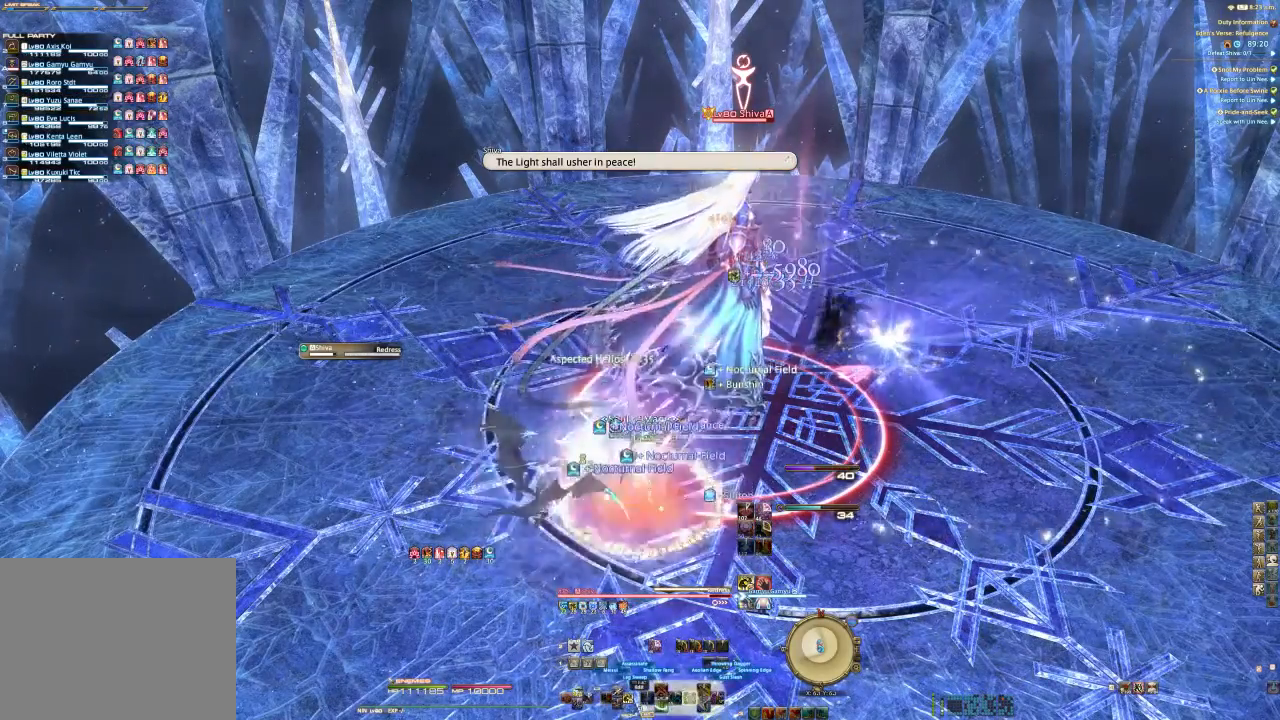
{"buttons": [], "left_stick": "center", "right_stick": "center", "events": [[33, "SQUARE", "down"], [133, "SQUARE", "up"], [167, "SQUARE", "down"], [233, "SQUARE", "up"], [333, "SQUARE", "down"], [467, "SQUARE", "up"], [500, "R2", "up"]]}
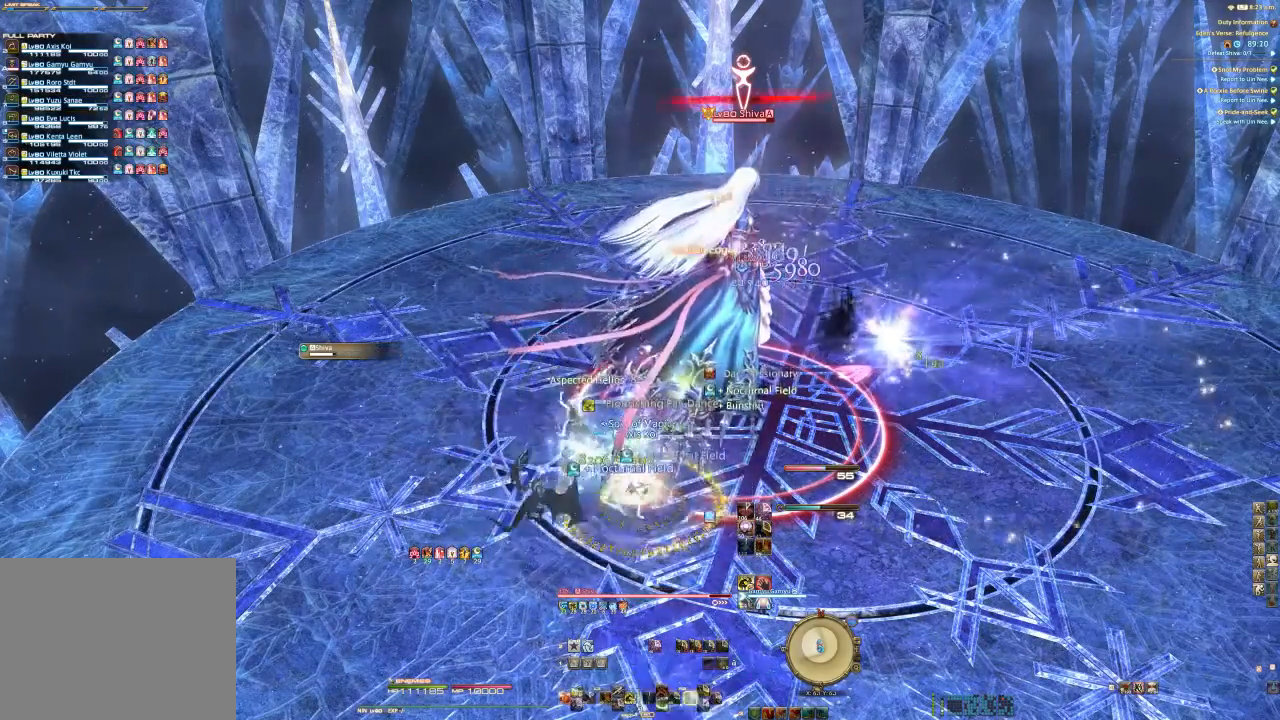
{"buttons": ["R2", "DPAD_UP"], "left_stick": "center", "right_stick": "center", "events": [[200, "CIRCLE", "down"], [233, "CIRCLE", "up"], [333, "R2", "down"], [467, "DPAD_UP", "down"]]}
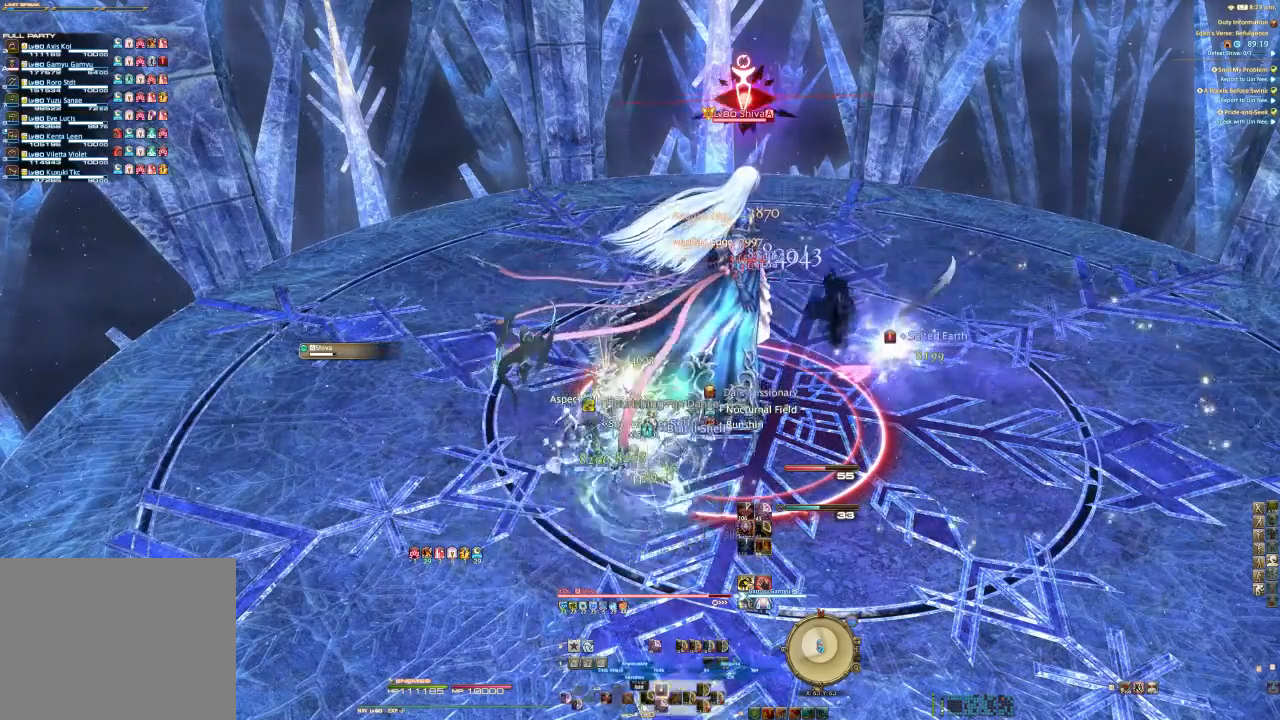
{"buttons": [], "left_stick": "center", "right_stick": "center", "events": [[133, "DPAD_UP", "up"], [267, "R2", "up"]]}
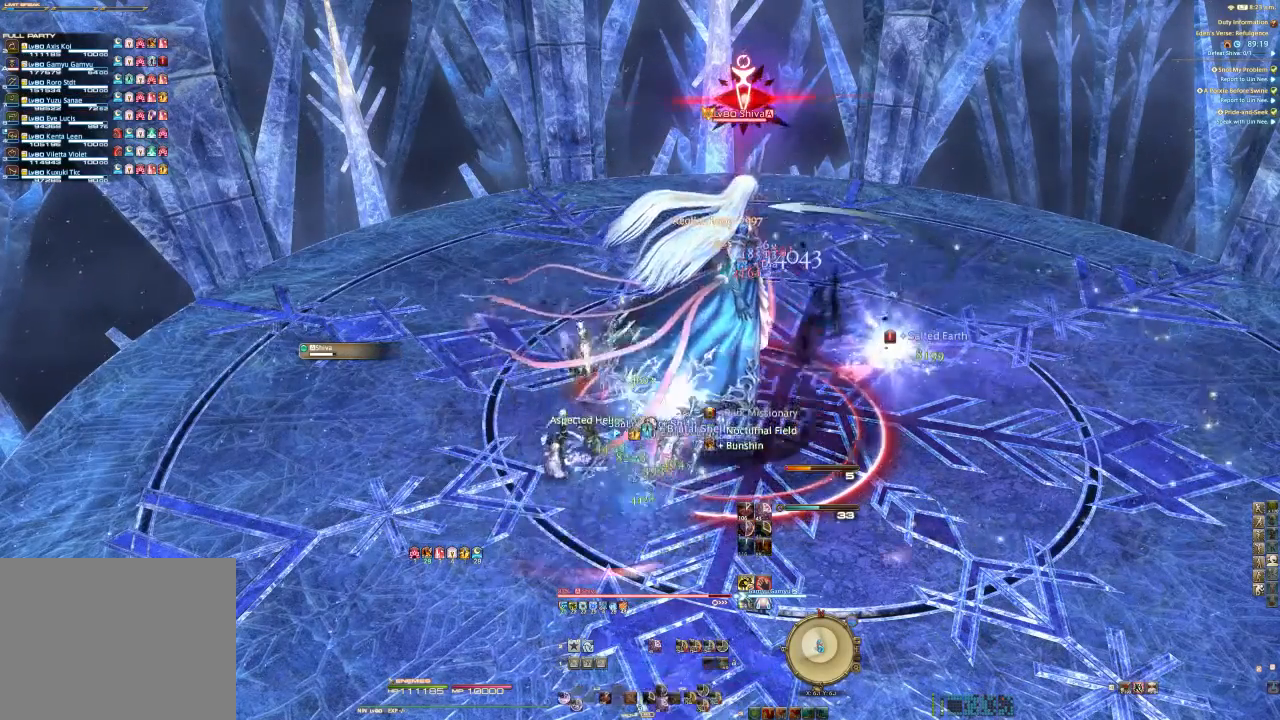
{"buttons": ["CIRCLE", "R2"], "left_stick": "center", "right_stick": "center", "events": [[67, "TRIANGLE", "down"], [133, "TRIANGLE", "up"], [333, "R2", "down"], [433, "CIRCLE", "down"]]}
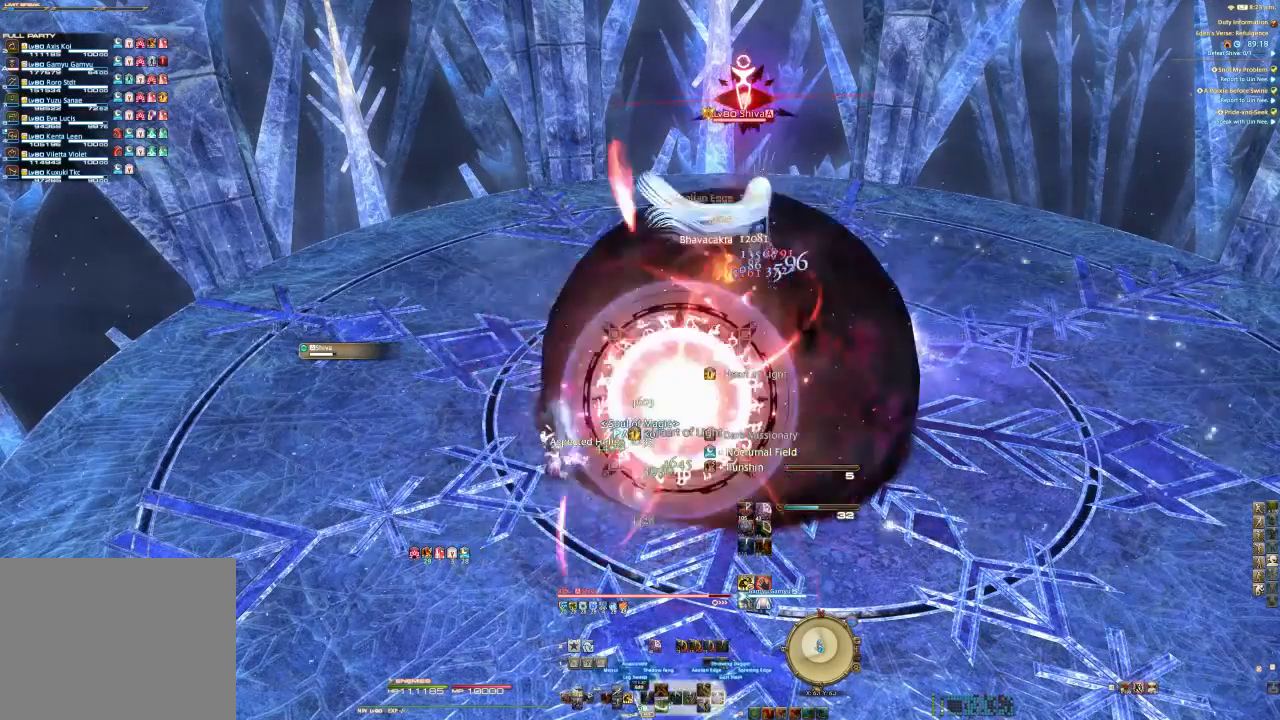
{"buttons": ["L2", "DPAD_UP"], "left_stick": "center", "right_stick": "center", "events": [[67, "CIRCLE", "up"], [100, "CIRCLE", "down"], [200, "CIRCLE", "up"], [233, "CIRCLE", "down"], [400, "L2", "down"], [433, "CIRCLE", "up"], [433, "R2", "up"], [500, "DPAD_UP", "down"]]}
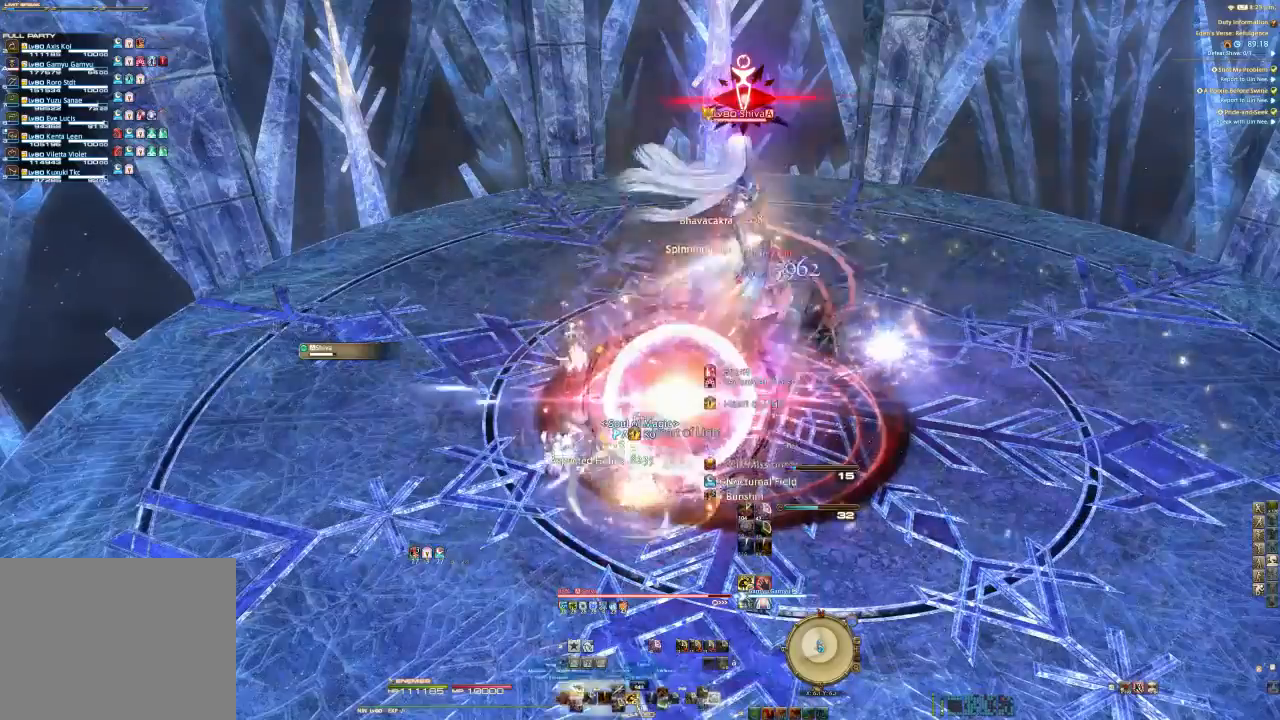
{"buttons": [], "left_stick": "center", "right_stick": "center"}
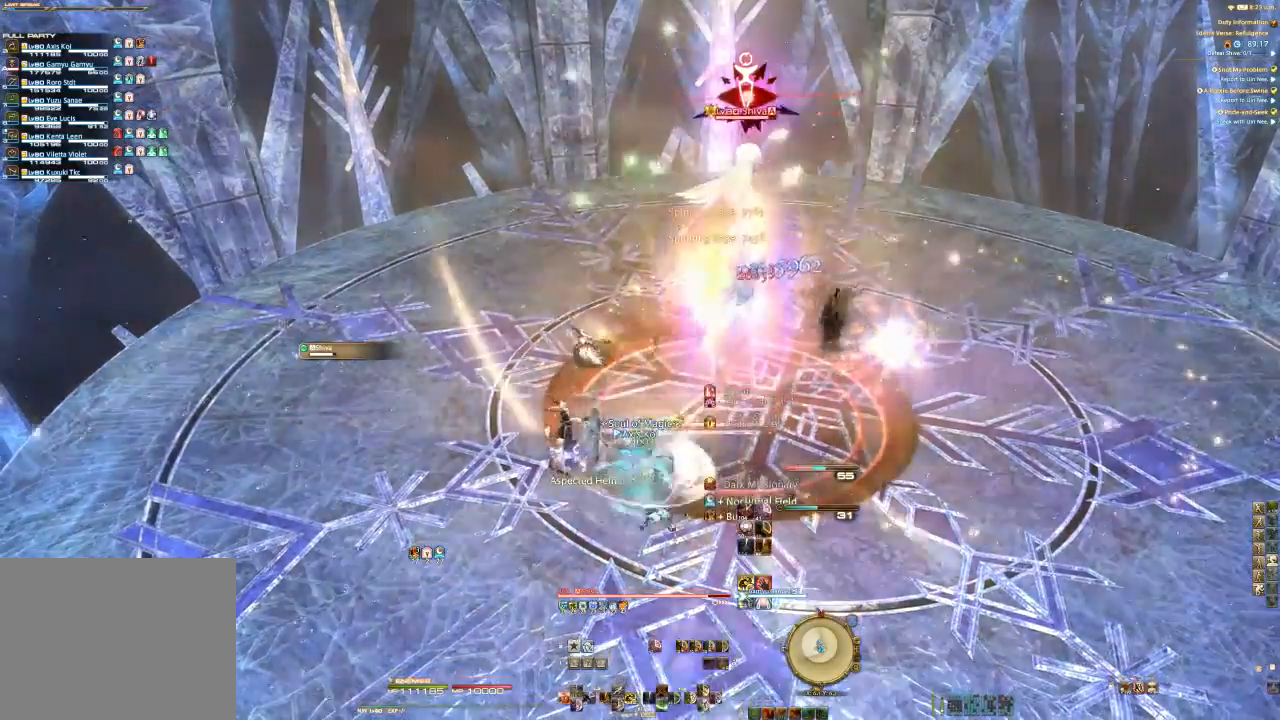
{"buttons": [], "left_stick": "center", "right_stick": "center", "events": []}
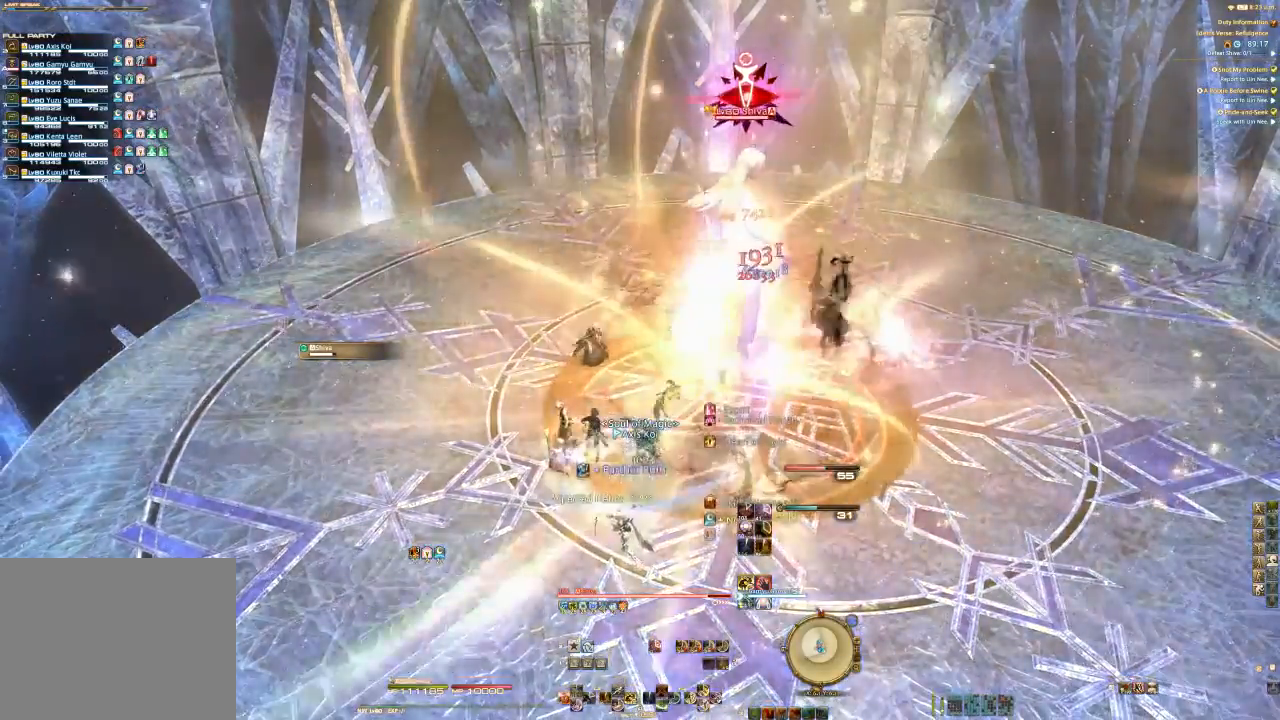
{"buttons": [], "left_stick": "center", "right_stick": "center", "events": []}
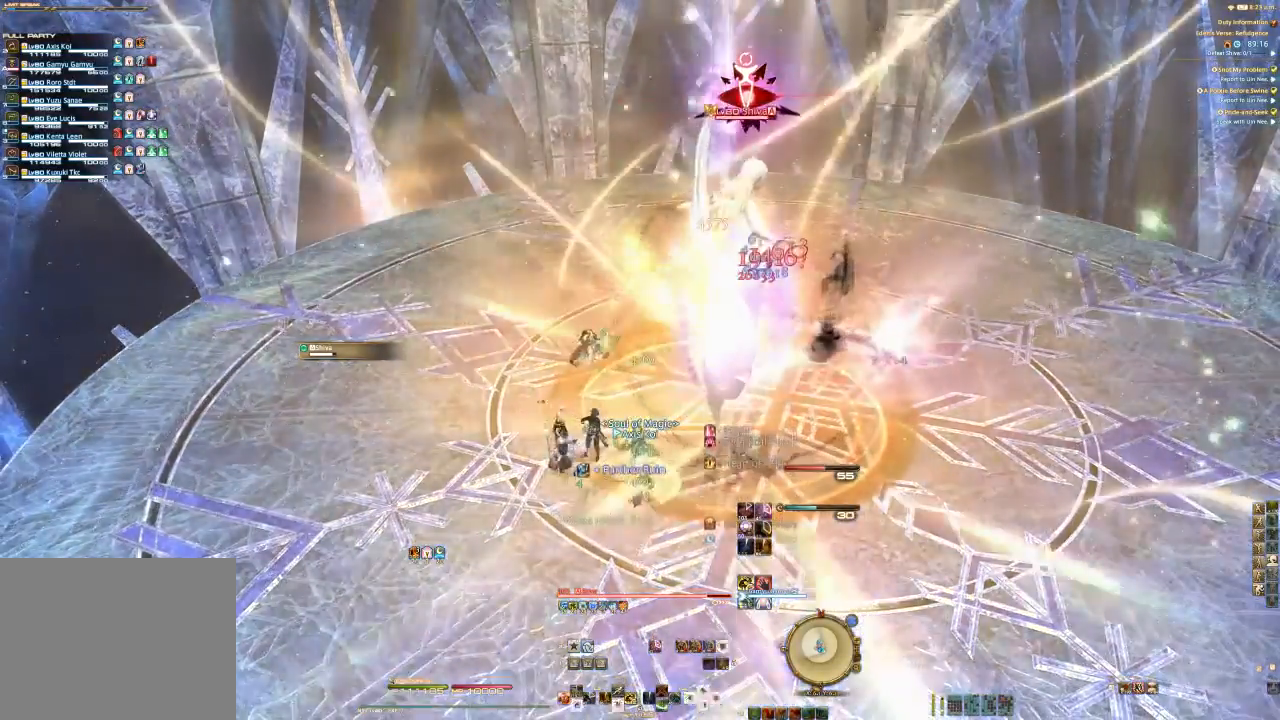
{"buttons": [], "left_stick": "center", "right_stick": "center", "events": []}
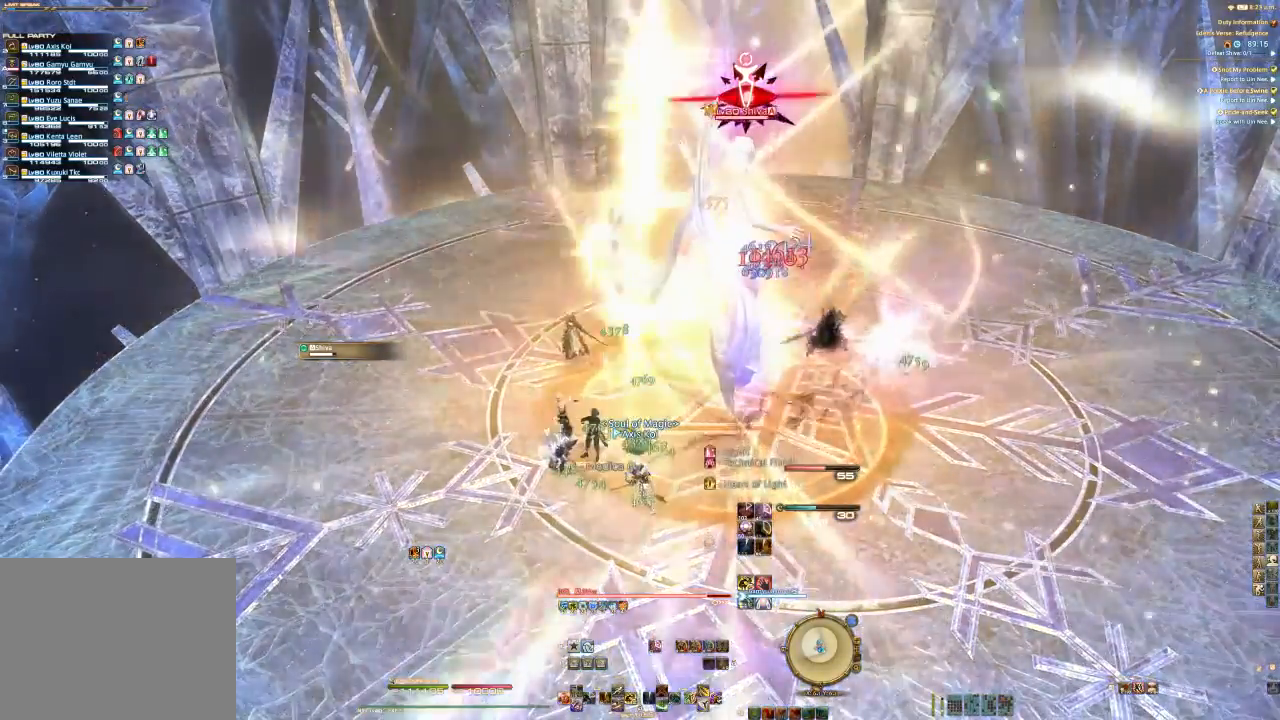
{"buttons": ["R2"], "left_stick": "center", "right_stick": "center", "events": [[433, "R2", "down"]]}
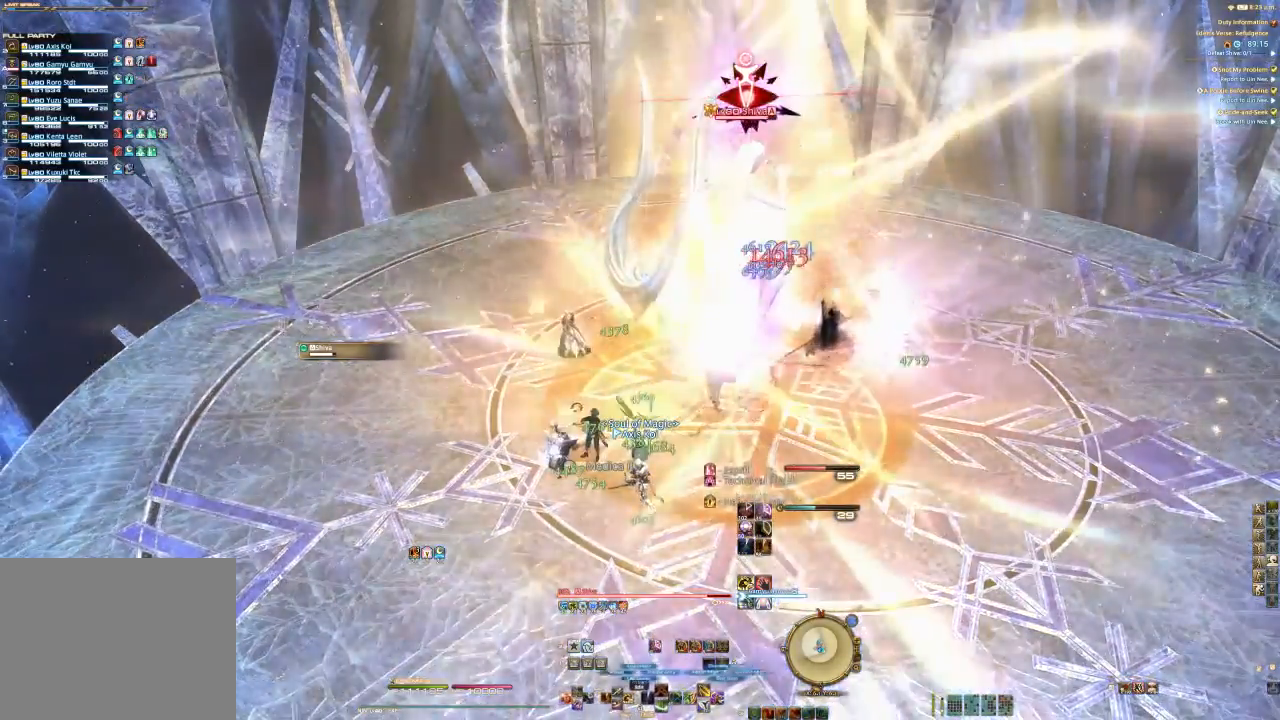
{"buttons": ["R2"], "left_stick": "center", "right_stick": "center"}
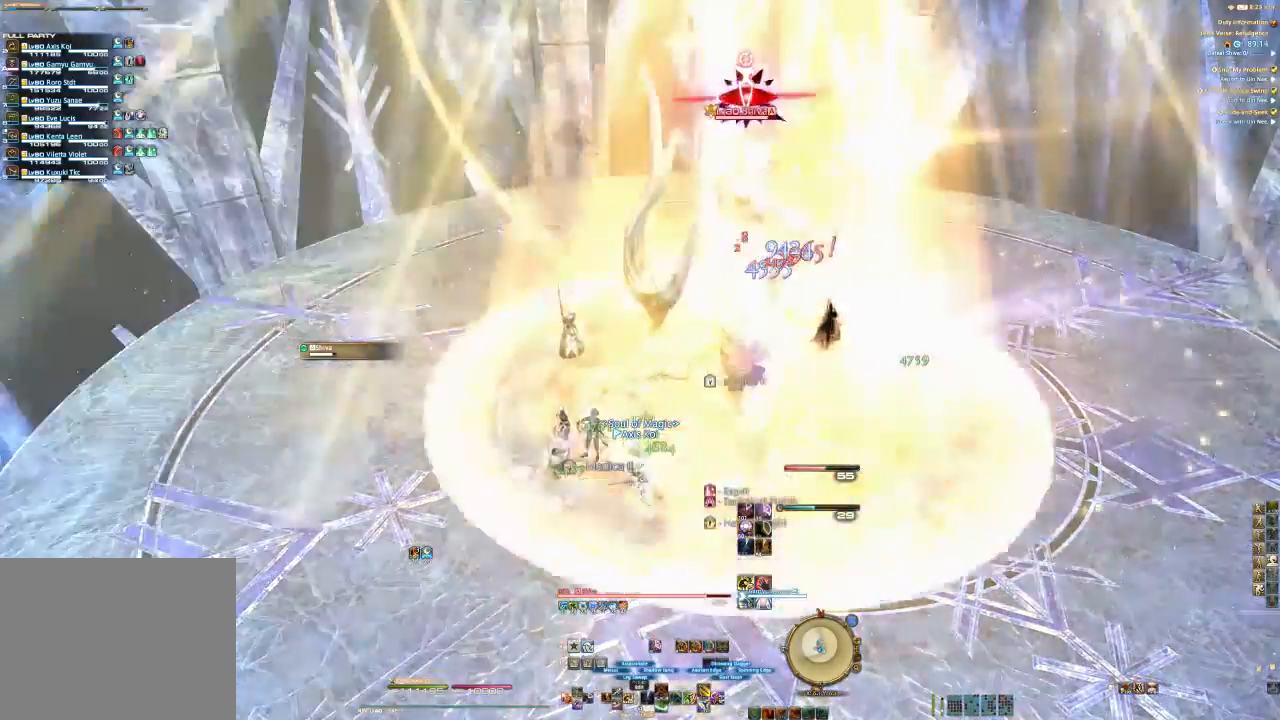
{"buttons": ["R2"], "left_stick": "center", "right_stick": "center", "events": []}
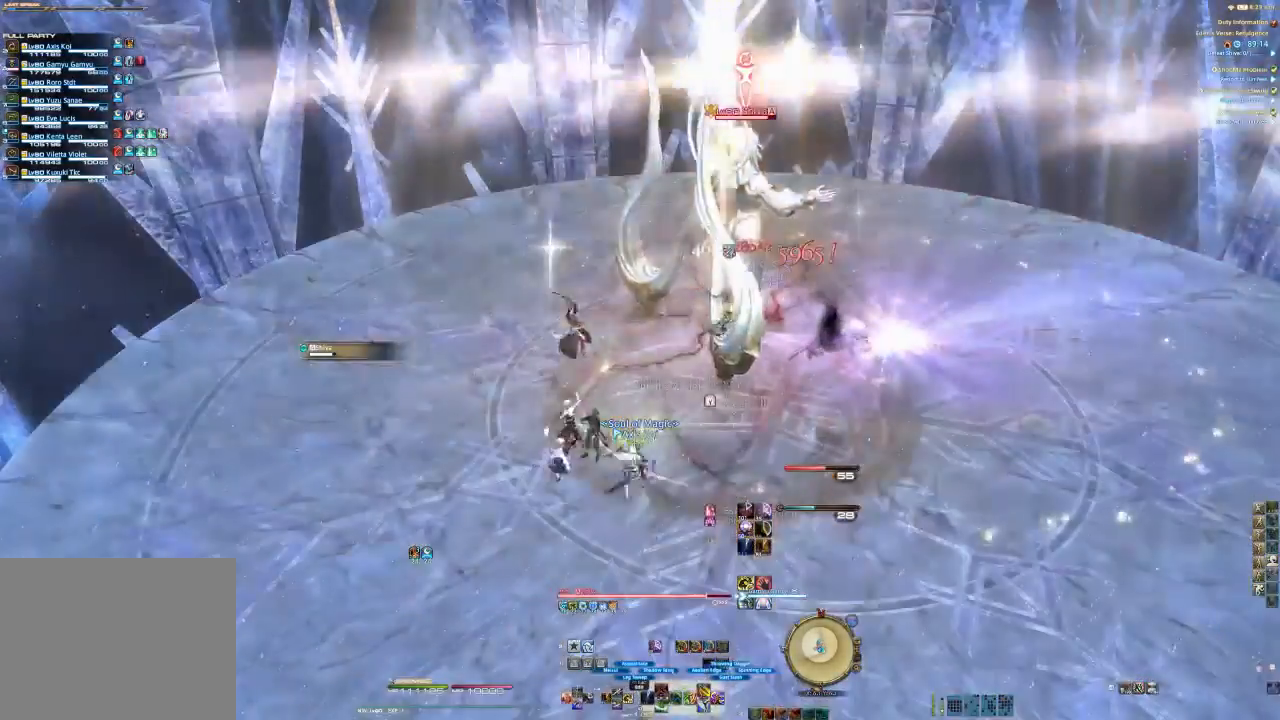
{"buttons": [], "left_stick": "center", "right_stick": "up-right", "events": [[67, "CROSS", "down"], [200, "CROSS", "up"], [300, "CROSS", "down"], [400, "CROSS", "up"], [400, "right_stick", "up-right"], [433, "R2", "up"]]}
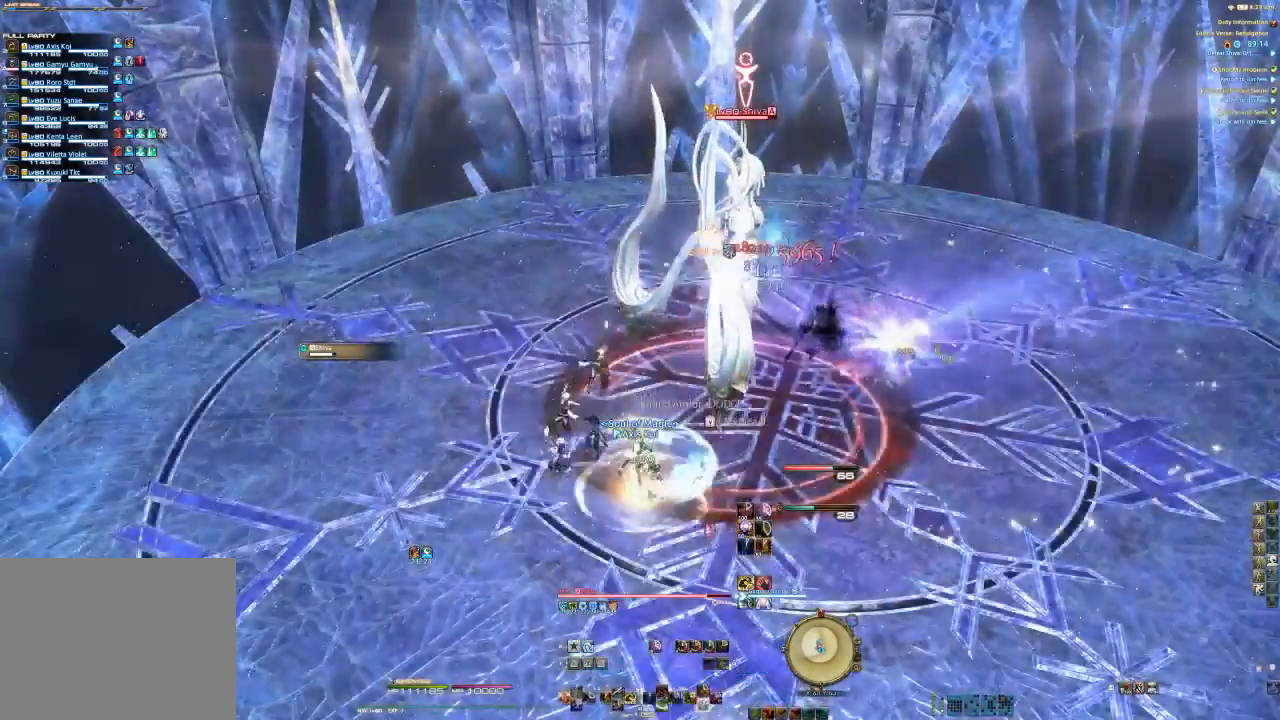
{"buttons": ["R2"], "left_stick": "center", "right_stick": "center", "events": [[67, "CIRCLE", "down"], [67, "right_stick", "center"], [267, "CIRCLE", "up"], [300, "R2", "down"], [333, "DPAD_UP", "down"], [467, "DPAD_UP", "up"]]}
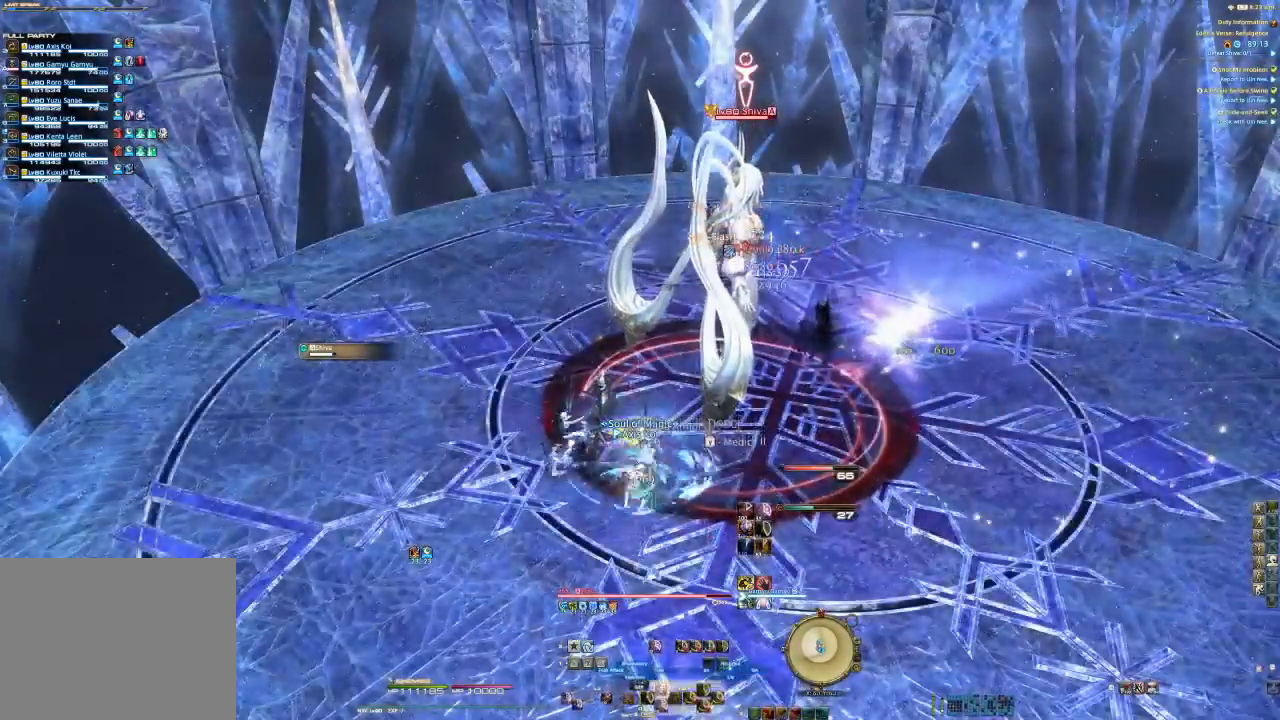
{"buttons": [], "left_stick": "down-right", "right_stick": "center", "events": [[33, "R2", "up"], [367, "TRIANGLE", "down"], [467, "left_stick", "down-right"], [500, "TRIANGLE", "up"]]}
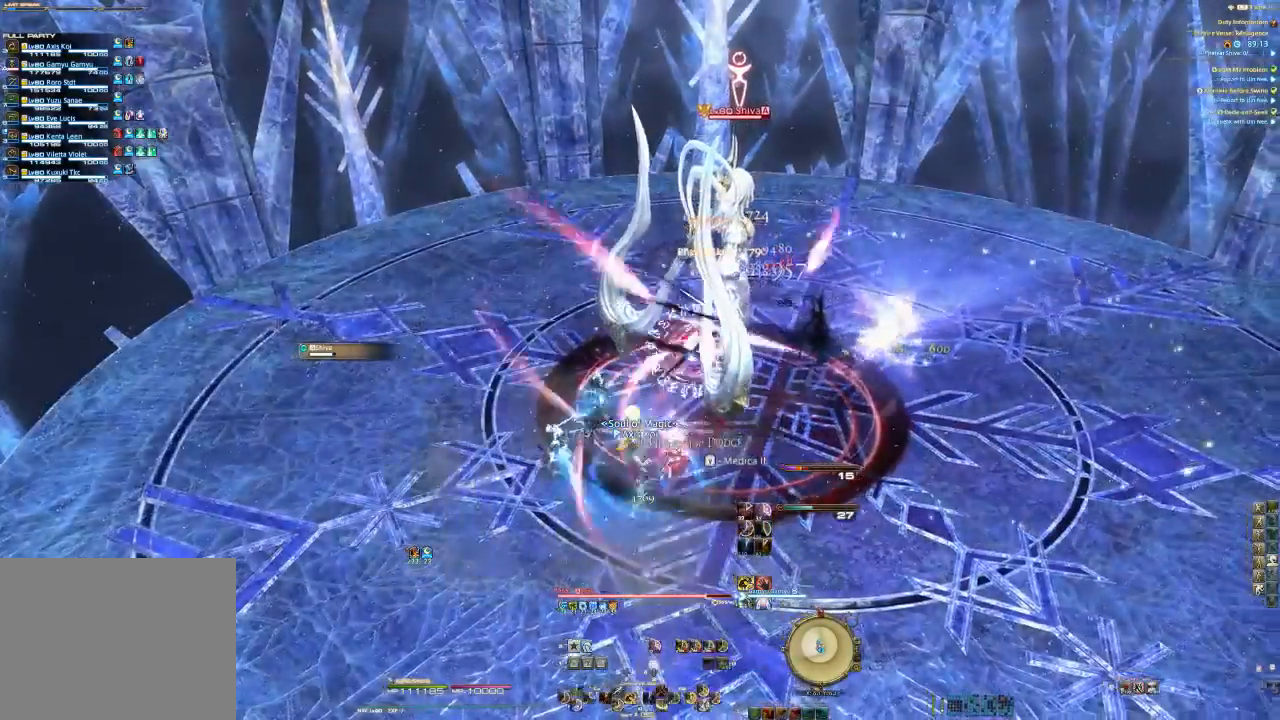
{"buttons": ["CROSS", "L2"], "left_stick": "right", "right_stick": "center", "events": [[167, "L2", "down"], [300, "CROSS", "down"], [333, "left_stick", "right"], [400, "CROSS", "up"], [467, "CROSS", "down"]]}
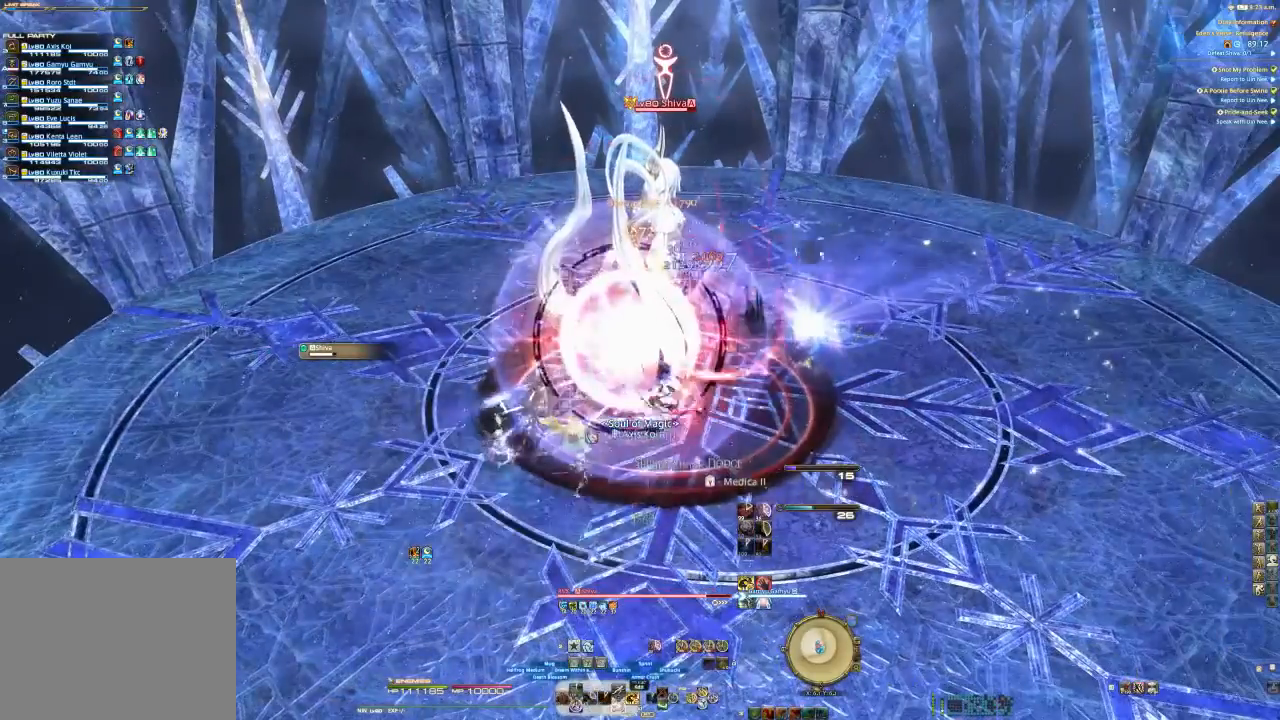
{"buttons": [], "left_stick": "right", "right_stick": "center", "events": [[33, "CROSS", "up"], [133, "CROSS", "down"], [233, "CROSS", "up"], [400, "L2", "up"]]}